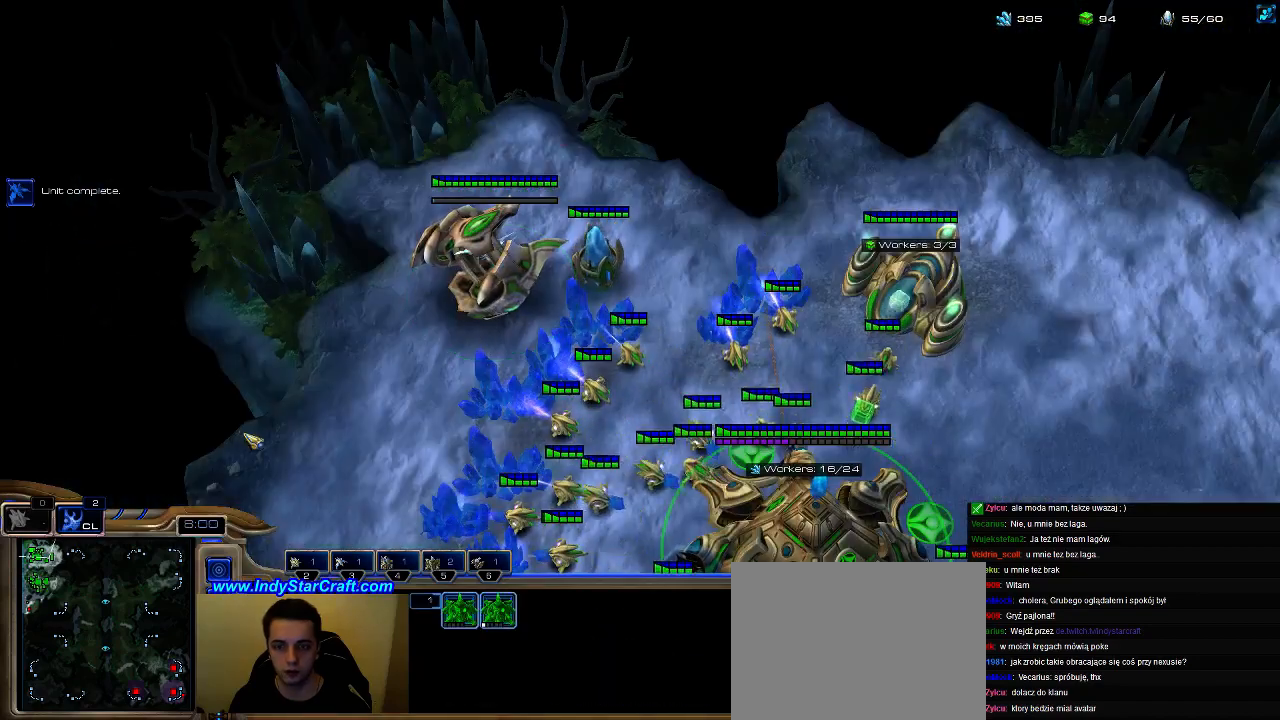
Gameplay with keyboard; each line is a JSON object with the keys held at the frame after it. "events" lists presses ("down") and releases ("up") of ".", "0", "1", "2", "3", "4", "5", "6", "7", "8", "9", "a", "alt_l", "alt_r", "b", "c", "caps_lock", "comma", "ctrl", "d", "e", "escape", "f", "f1", "f2", "f3", "f4", "f5", "f6", "f7", "f8", "g", "h", "i", "j", "k", "l", "m", "n", "o", "q", "r", "s", "shift", "space", "super", "t", "tab", "tilde", "u", "v", "w", "x", "y" and "z" between this image and that frame as [ms after this image, input, new state], when the widget could be followed in between. No other keys are recorded. Mouse input is not recorded.
{"keys": [], "events": [[100, "c", "down"], [200, "c", "up"], [433, "3", "down"], [500, "3", "up"]]}
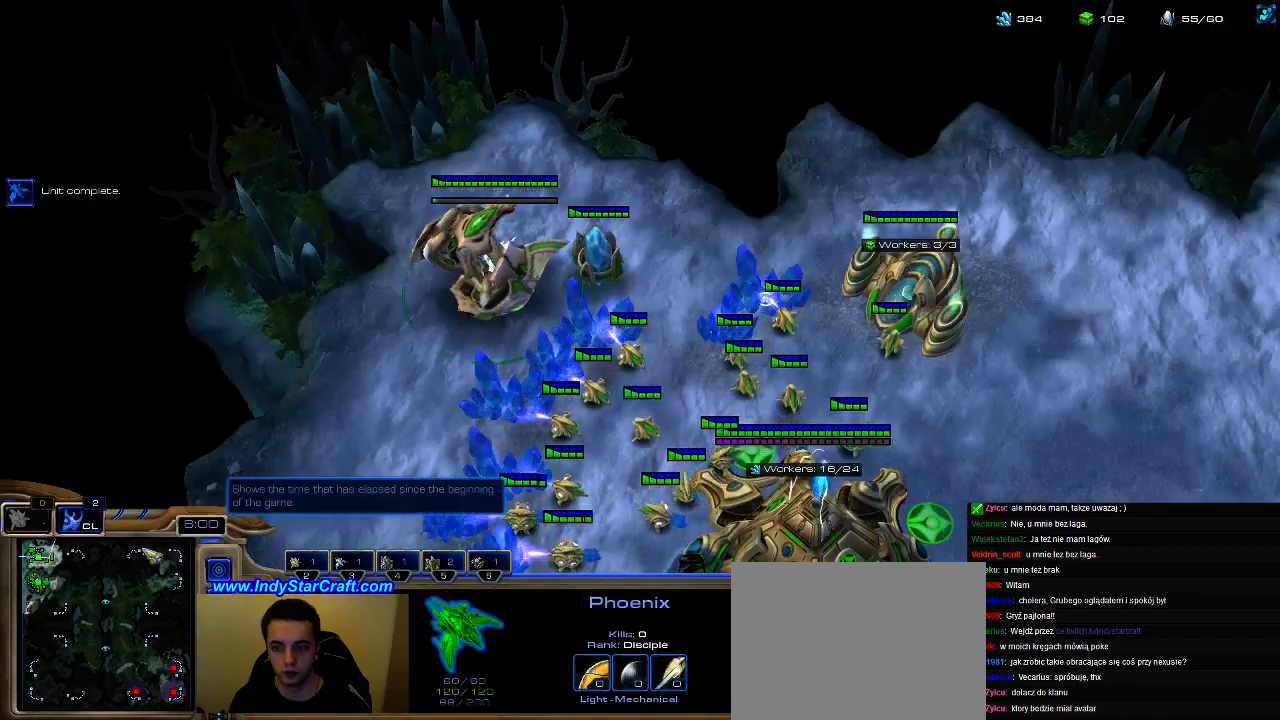
{"keys": [], "events": [[67, "3", "down"], [167, "3", "up"]]}
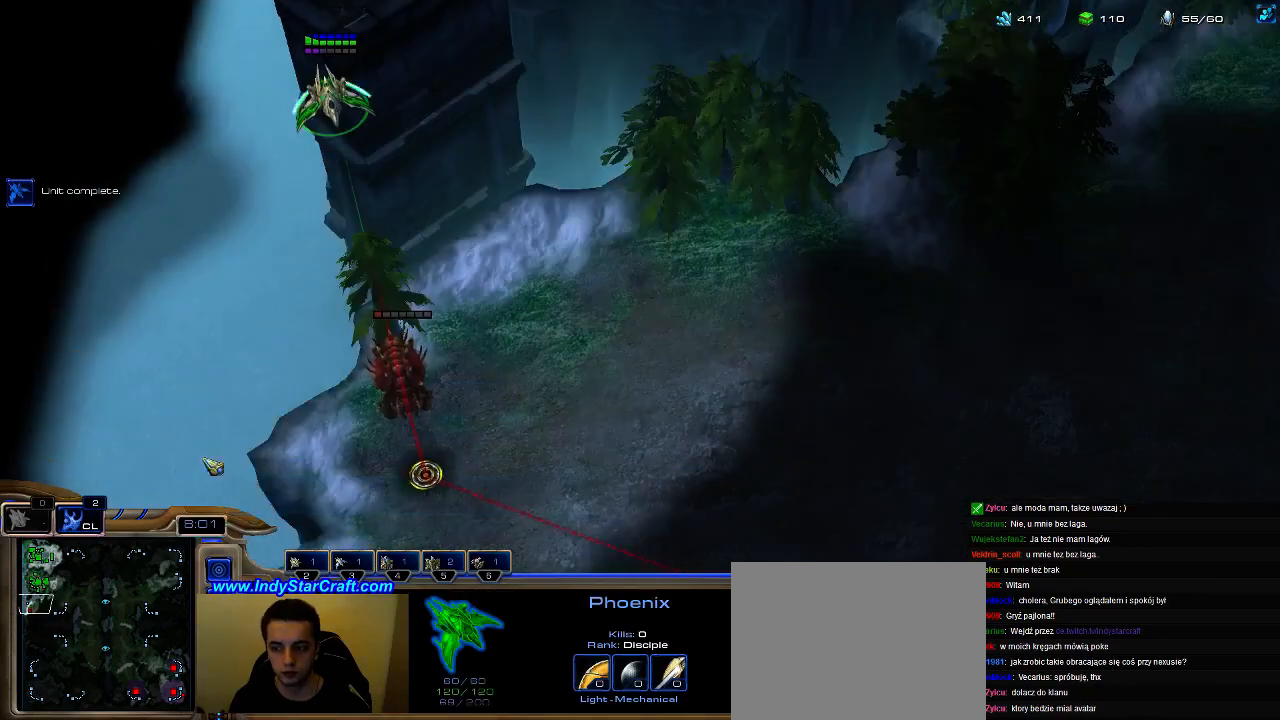
{"keys": [], "events": []}
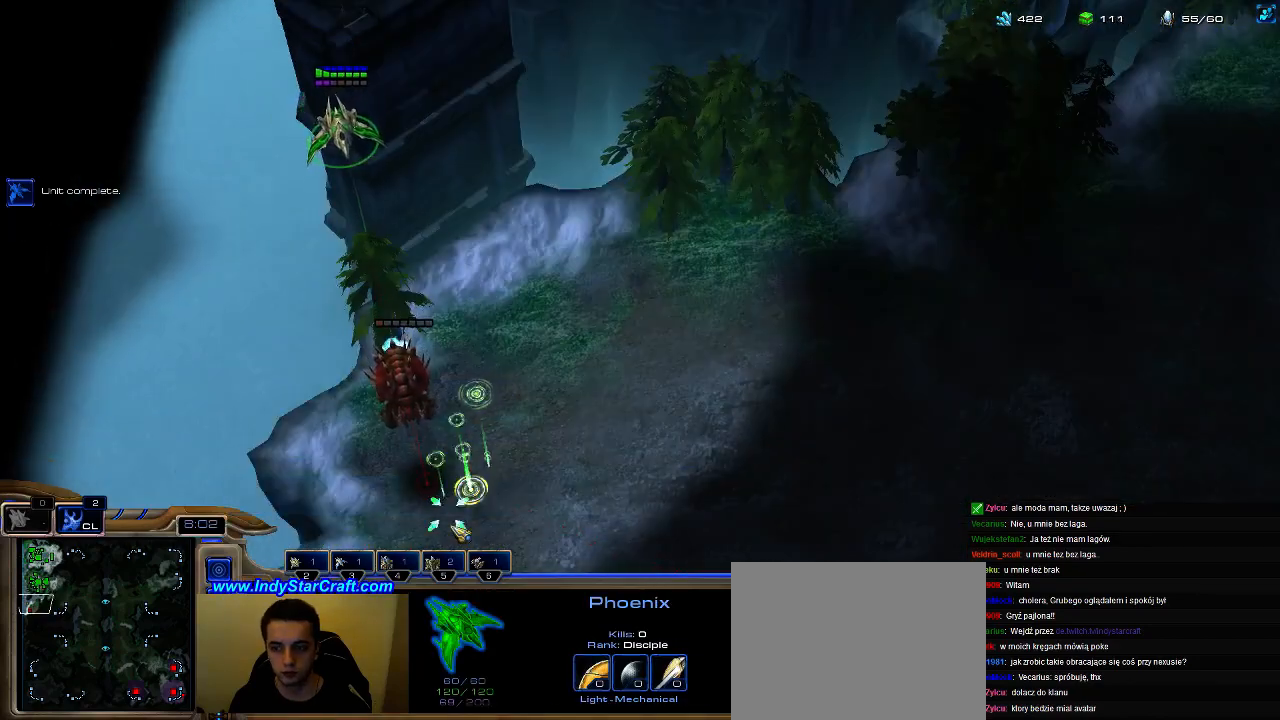
{"keys": [], "events": []}
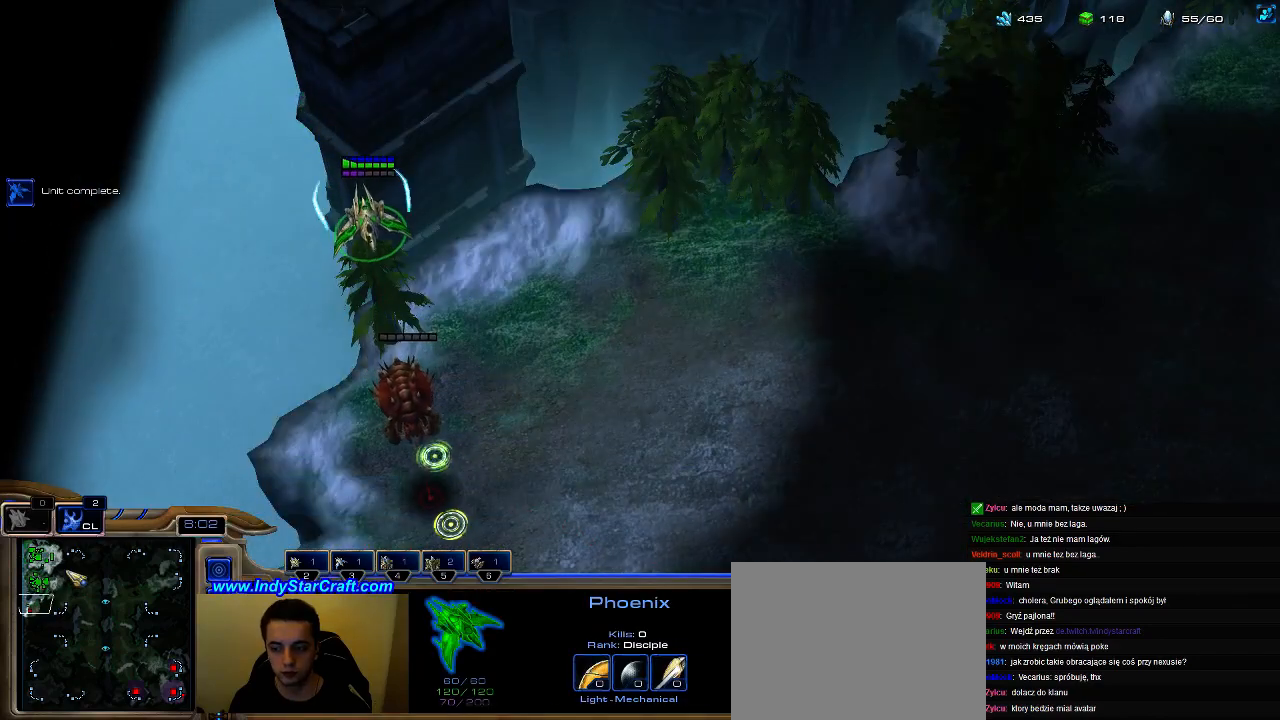
{"keys": [], "events": [[233, "a", "down"], [400, "a", "up"]]}
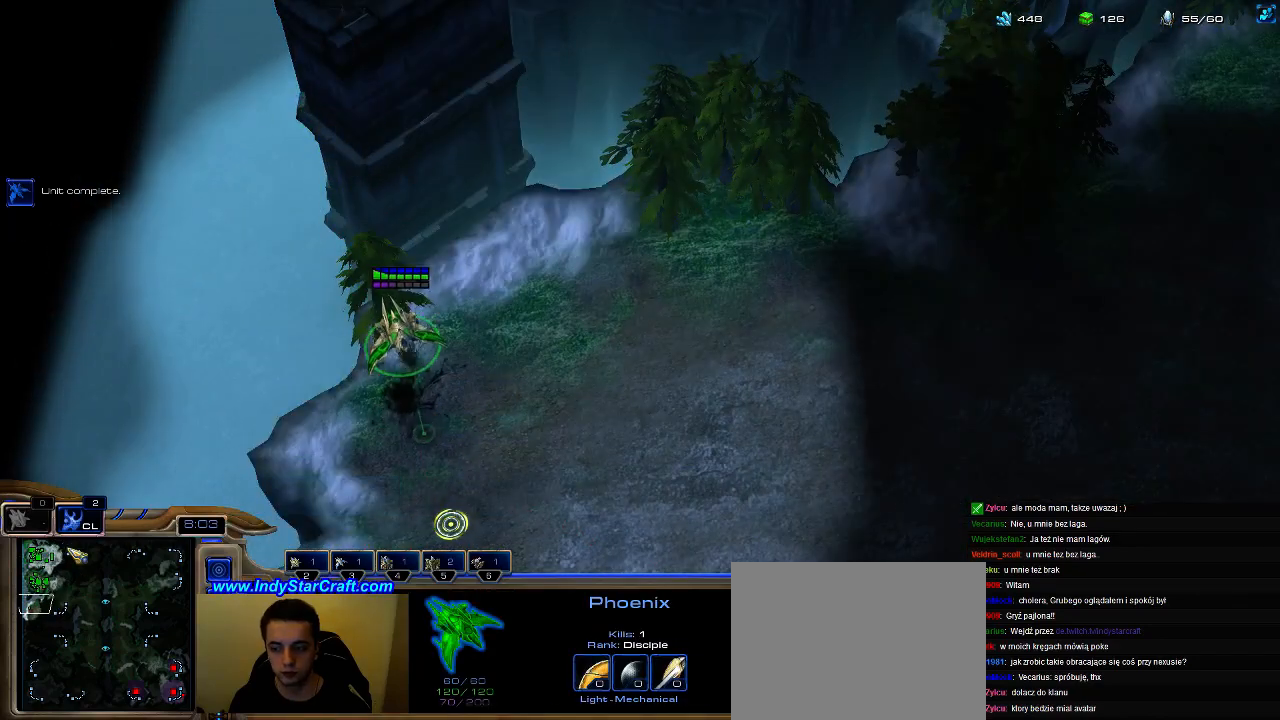
{"keys": ["a", "shift"], "events": [[100, "shift", "down"], [167, "a", "down"], [267, "a", "up"], [333, "a", "down"], [433, "a", "up"], [500, "a", "down"]]}
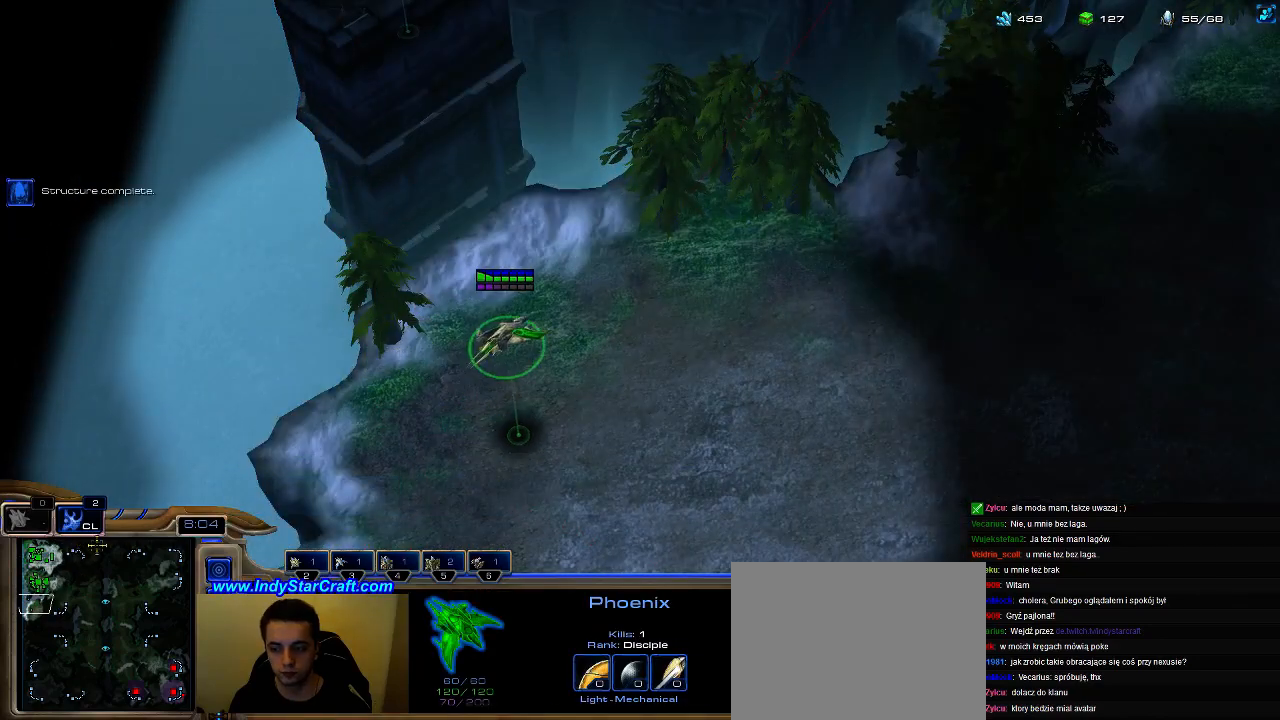
{"keys": ["shift"], "events": [[133, "a", "up"], [167, "a", "down"], [300, "a", "up"], [367, "a", "down"], [500, "a", "up"]]}
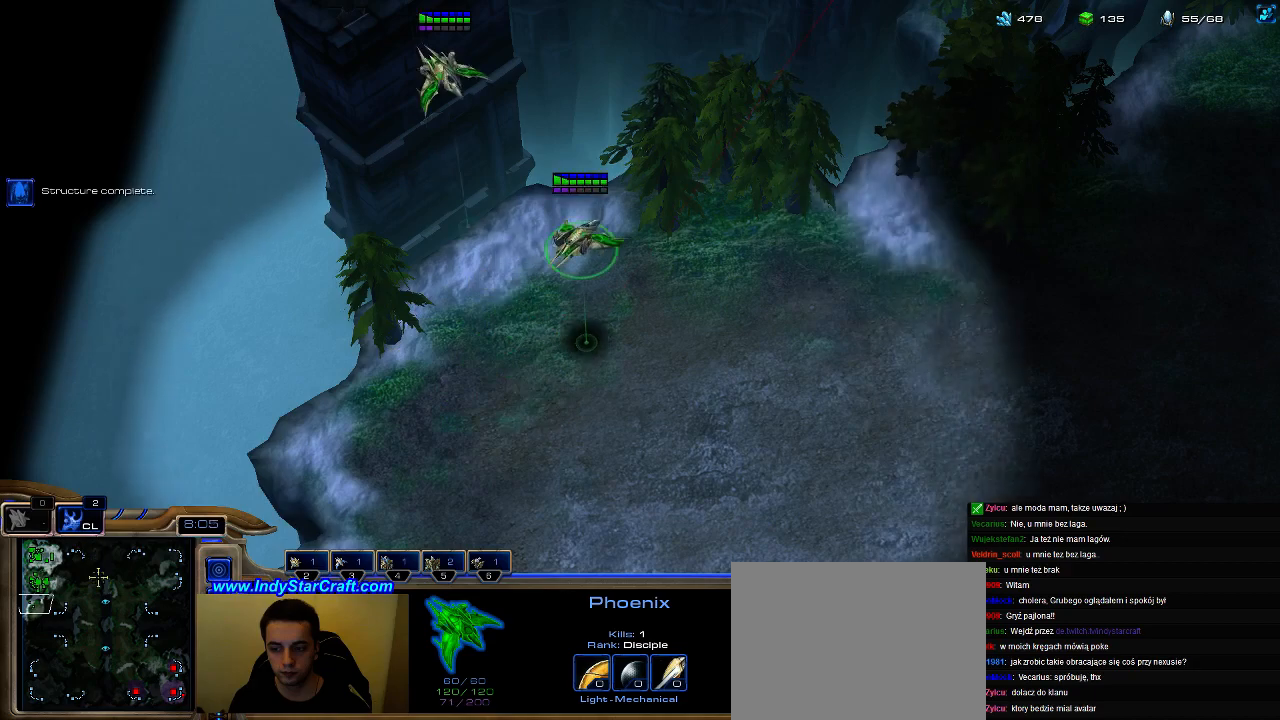
{"keys": ["a", "shift"], "events": [[100, "a", "down"], [233, "a", "up"], [300, "a", "down"], [400, "a", "up"], [467, "a", "down"]]}
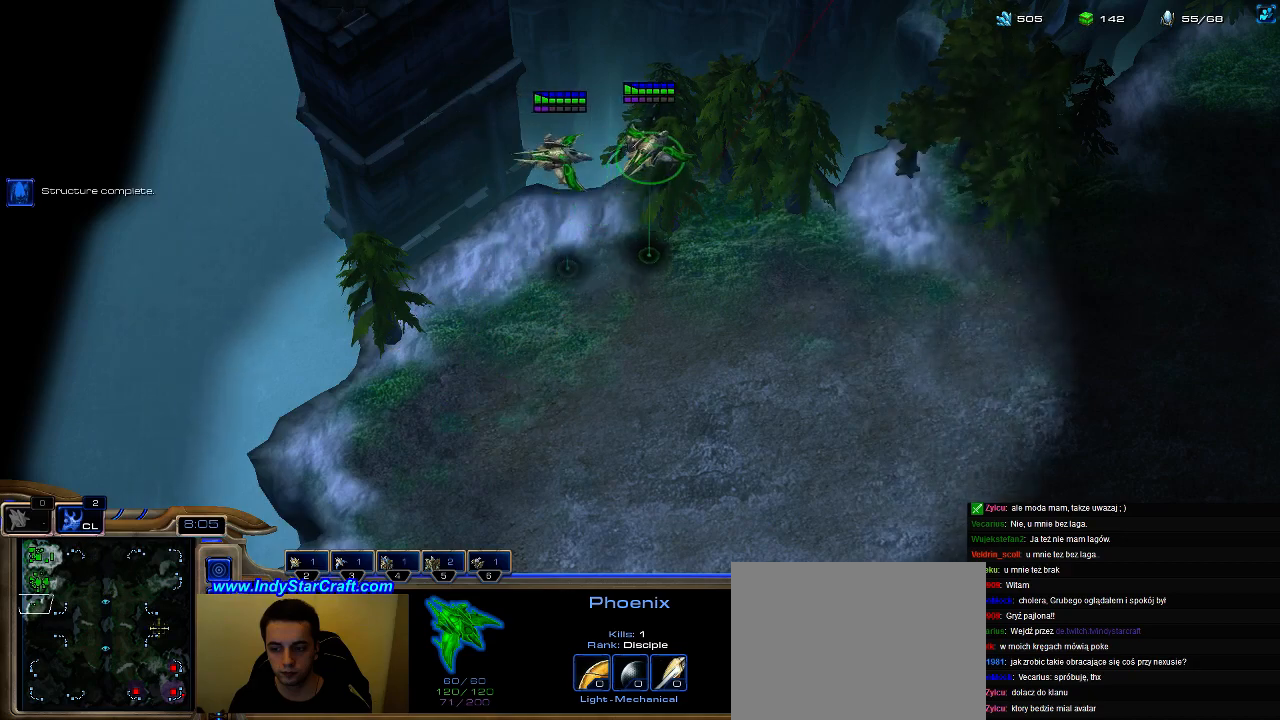
{"keys": [], "events": [[67, "a", "up"], [133, "a", "down"], [267, "a", "up"], [367, "shift", "up"]]}
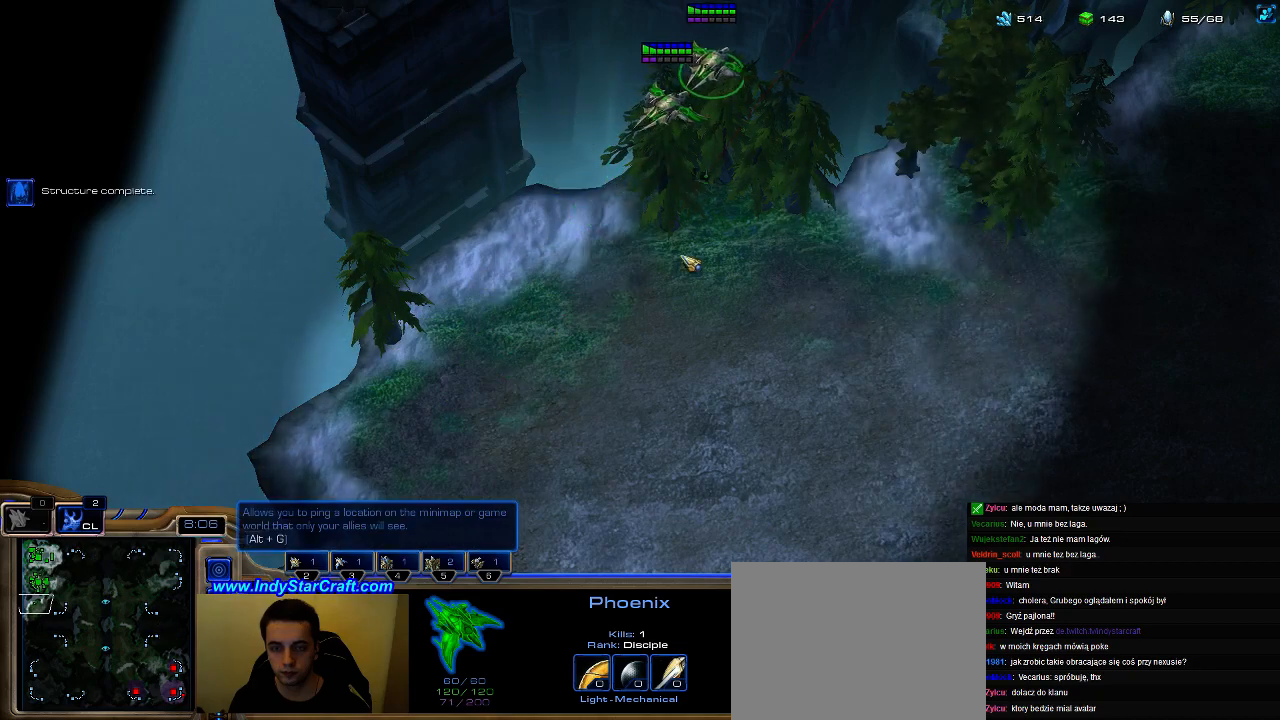
{"keys": [], "events": []}
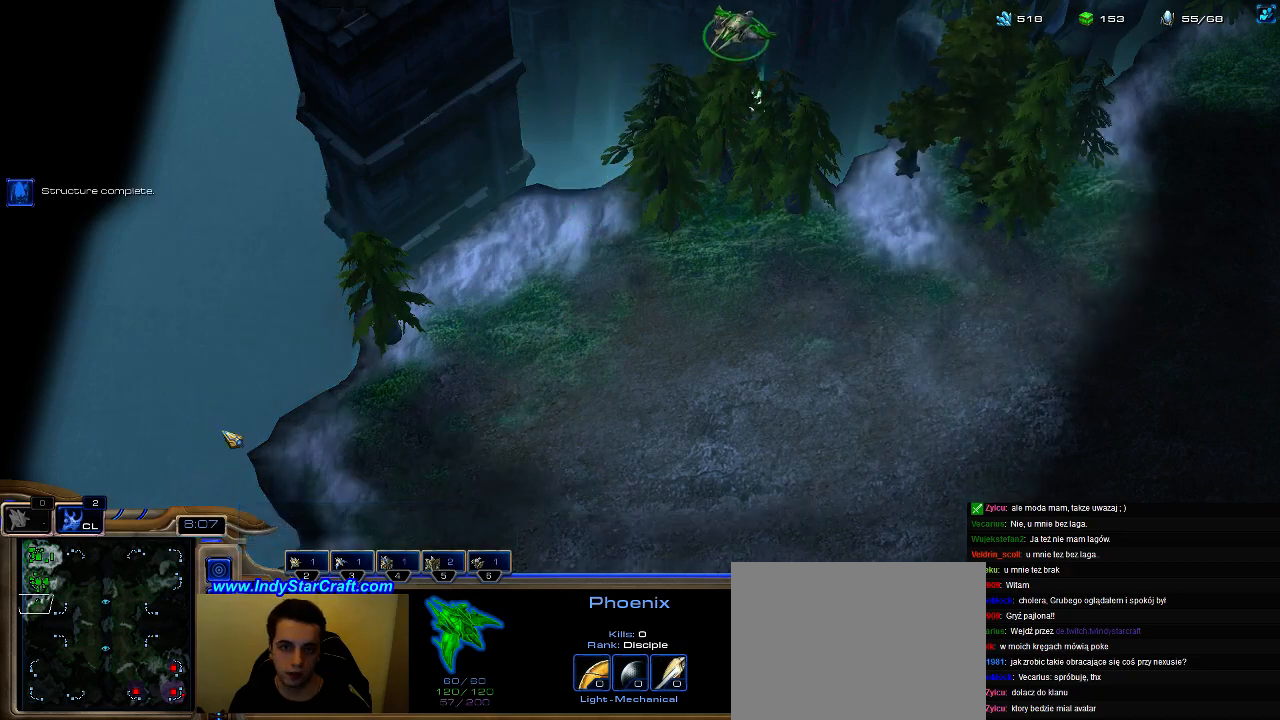
{"keys": [], "events": [[167, "a", "down"], [233, "a", "up"]]}
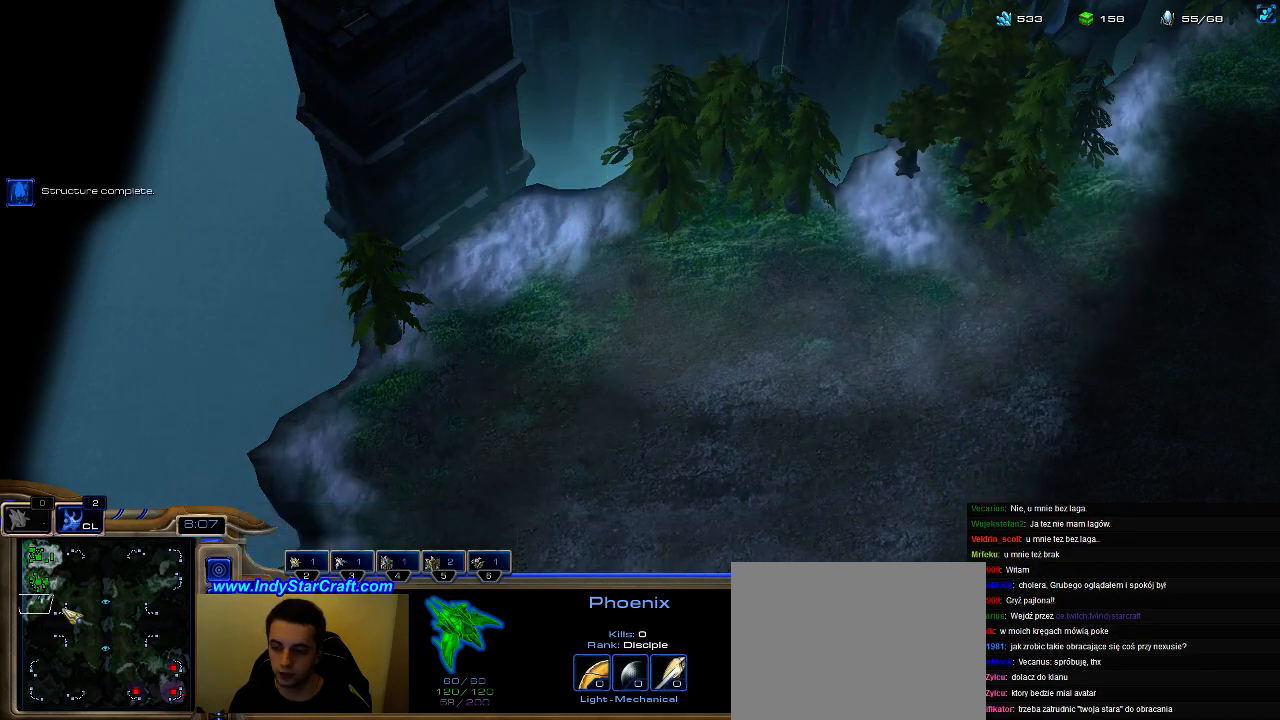
{"keys": ["shift"], "events": [[133, "a", "down"], [233, "a", "up"], [367, "shift", "down"], [400, "a", "down"], [500, "a", "up"]]}
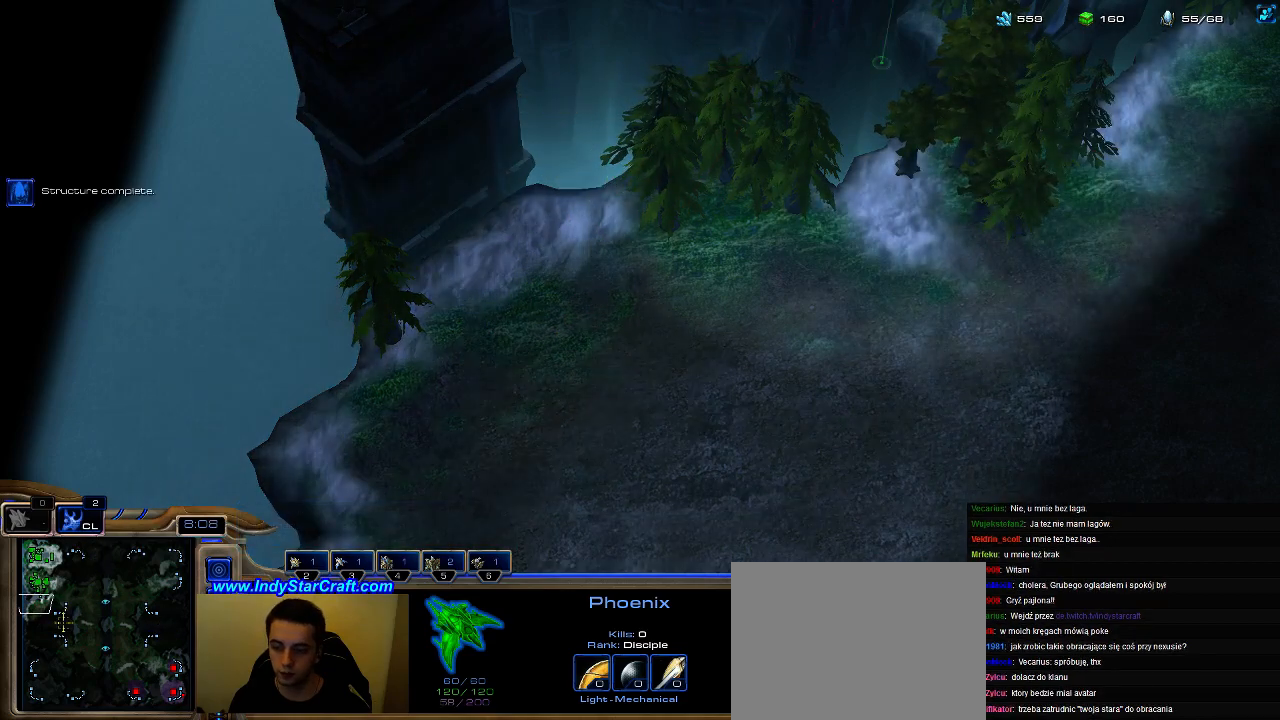
{"keys": ["a", "shift"], "events": [[67, "a", "down"], [167, "a", "up"], [267, "a", "down"], [367, "a", "up"], [433, "a", "down"]]}
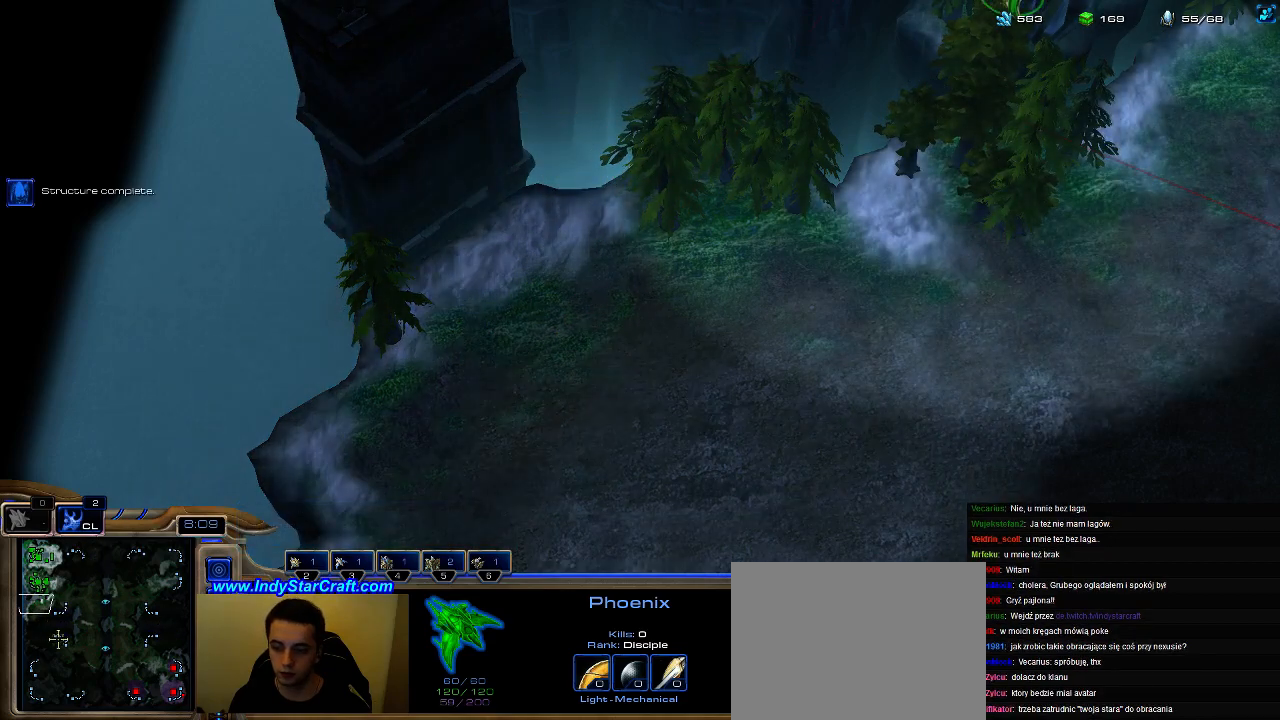
{"keys": ["shift"], "events": [[67, "a", "up"], [100, "a", "down"], [233, "a", "up"], [333, "a", "down"], [467, "a", "up"]]}
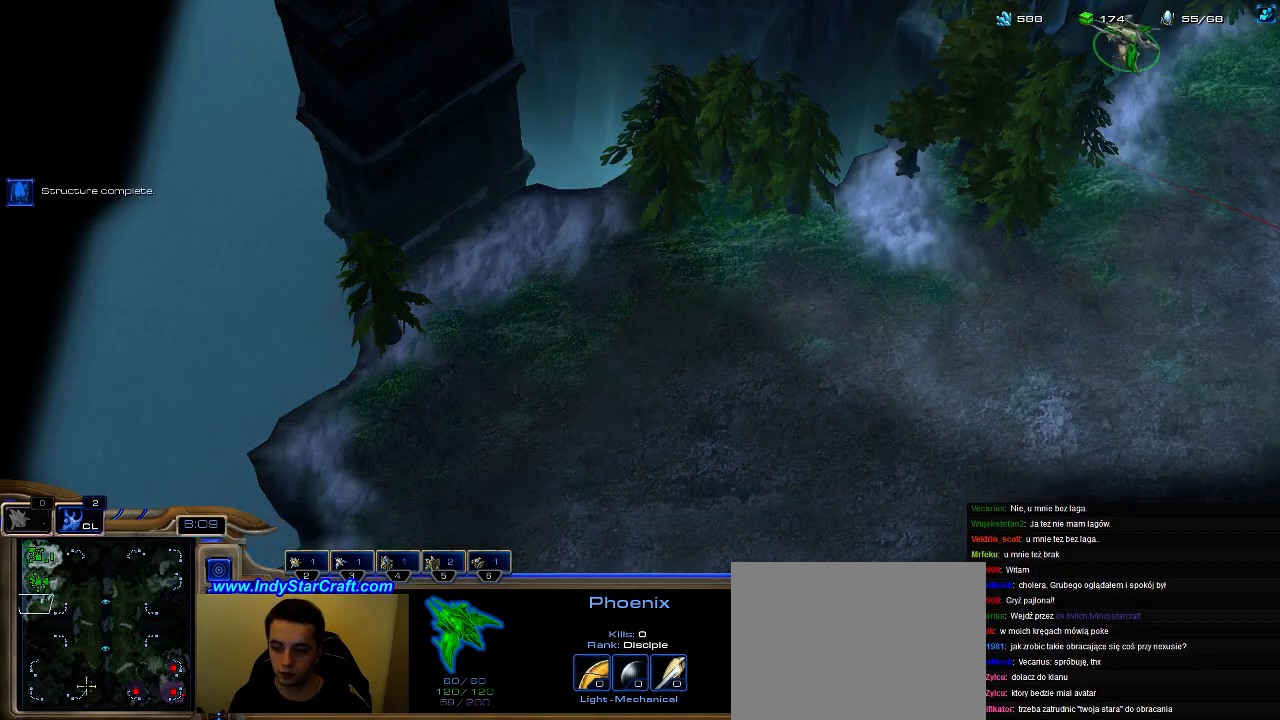
{"keys": [], "events": [[67, "a", "down"], [167, "a", "up"], [200, "a", "down"], [367, "a", "up"], [367, "shift", "up"]]}
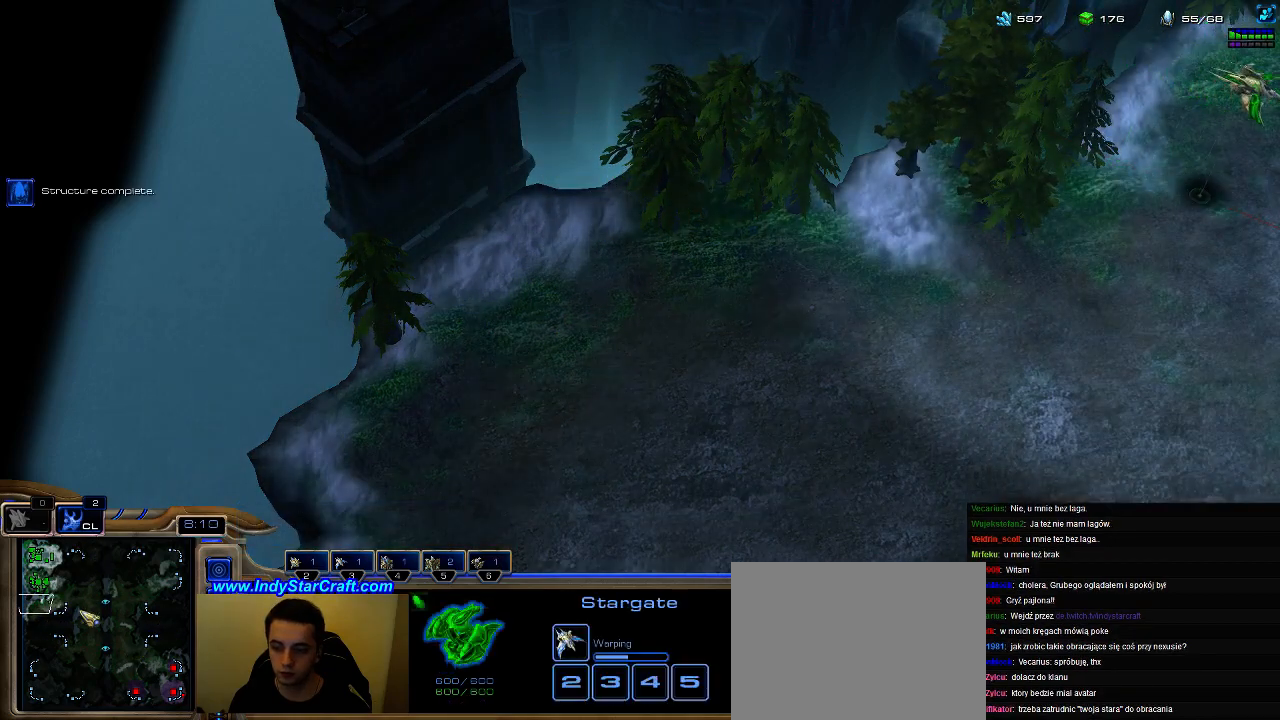
{"keys": [], "events": [[33, "6", "down"], [67, "6", "up"], [133, "6", "down"], [233, "6", "up"]]}
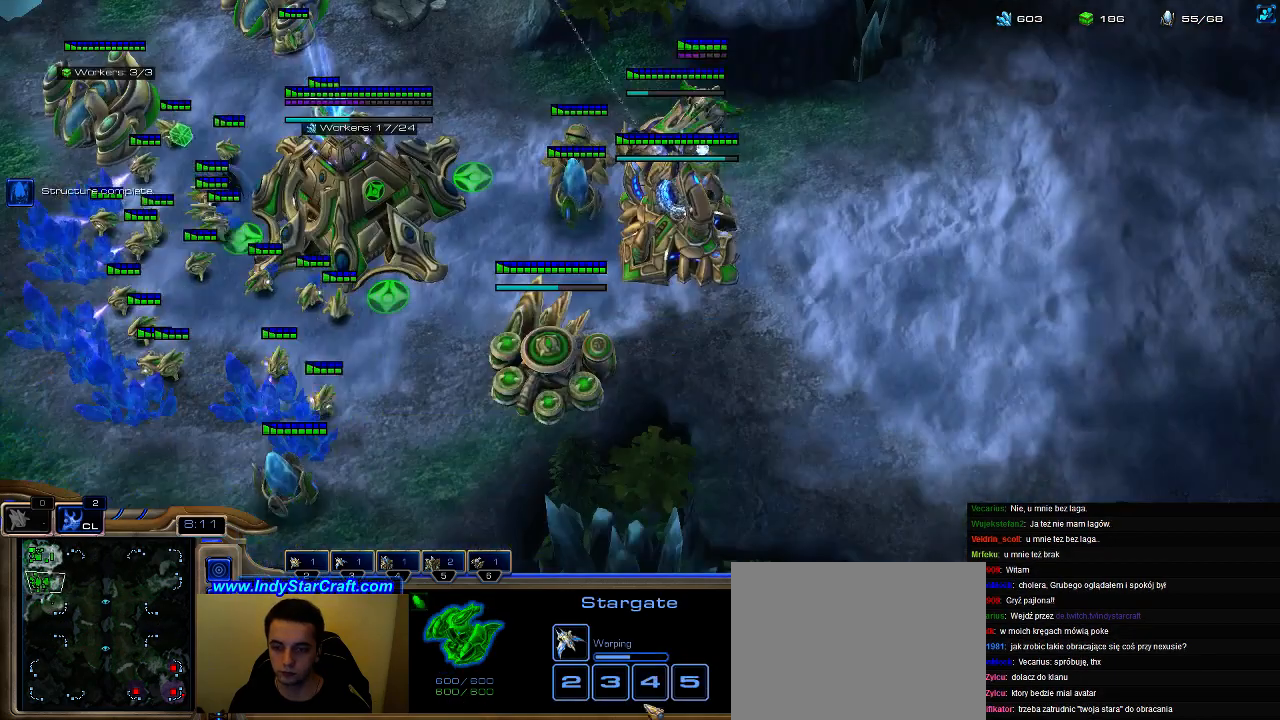
{"keys": [], "events": []}
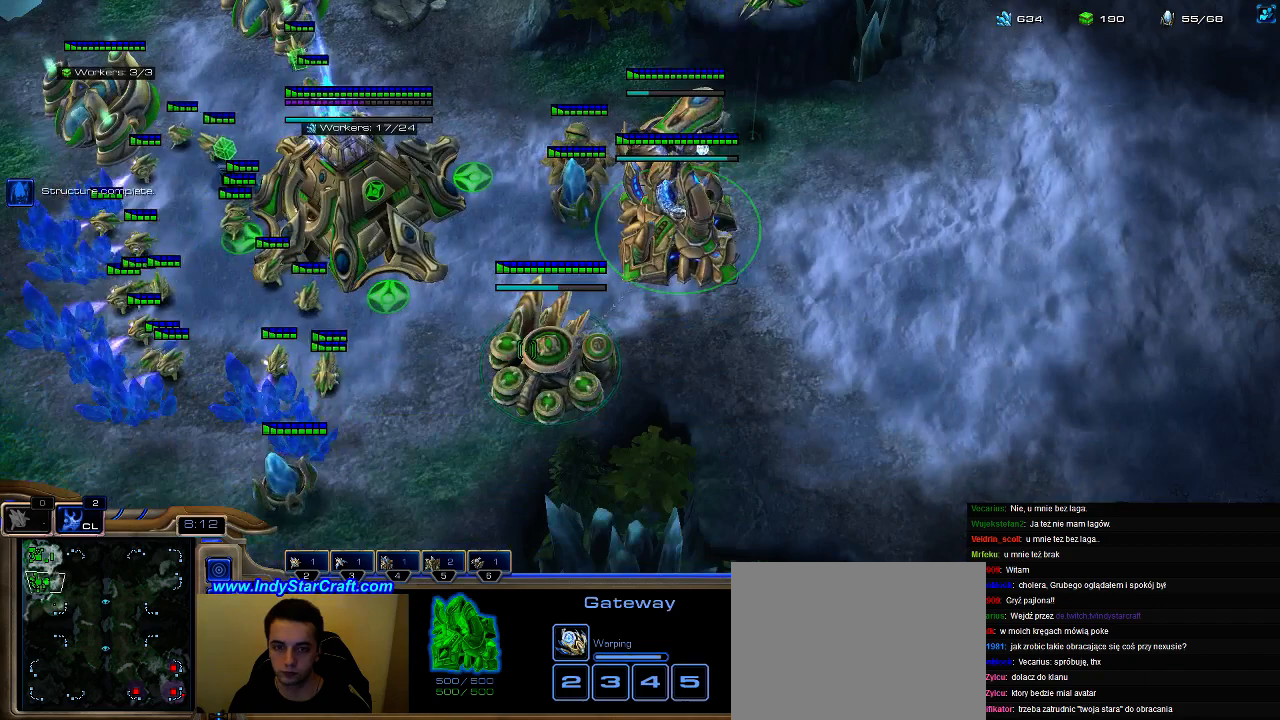
{"keys": [], "events": [[433, "e", "down"], [500, "e", "up"]]}
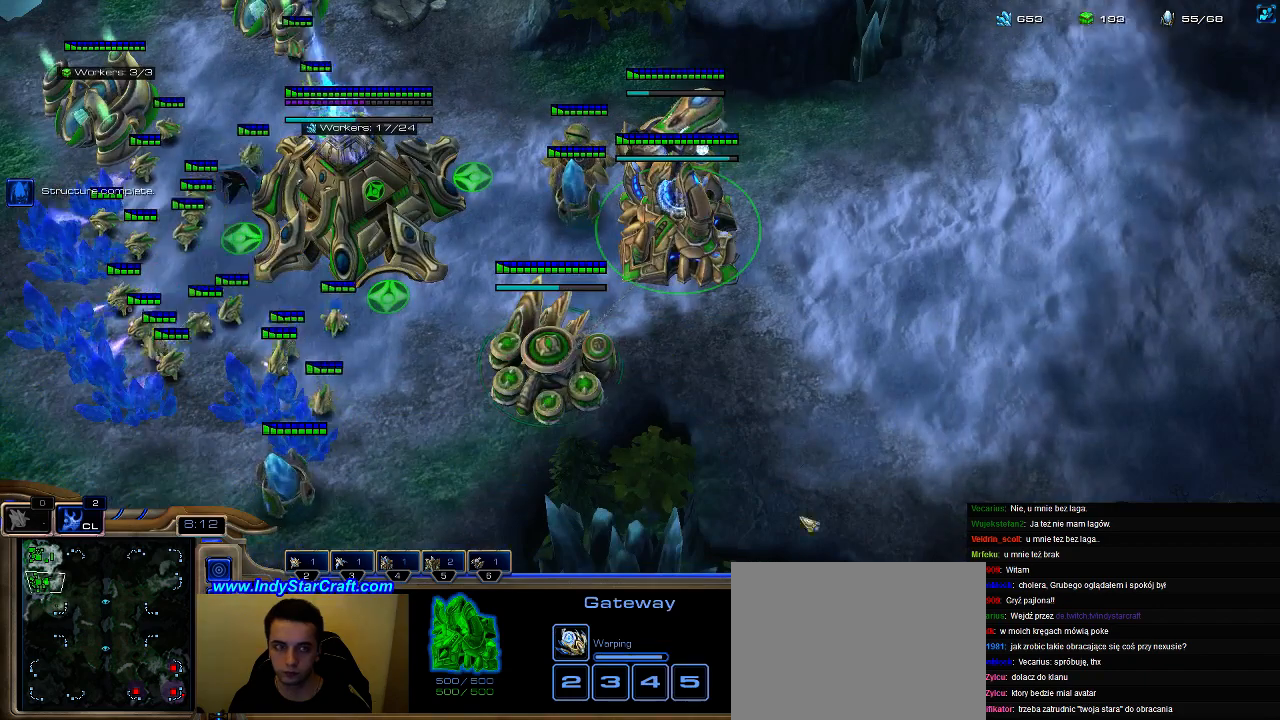
{"keys": [], "events": [[100, "f2", "down"], [200, "f2", "up"], [267, "5", "down"], [333, "5", "up"], [433, "5", "down"], [500, "5", "up"]]}
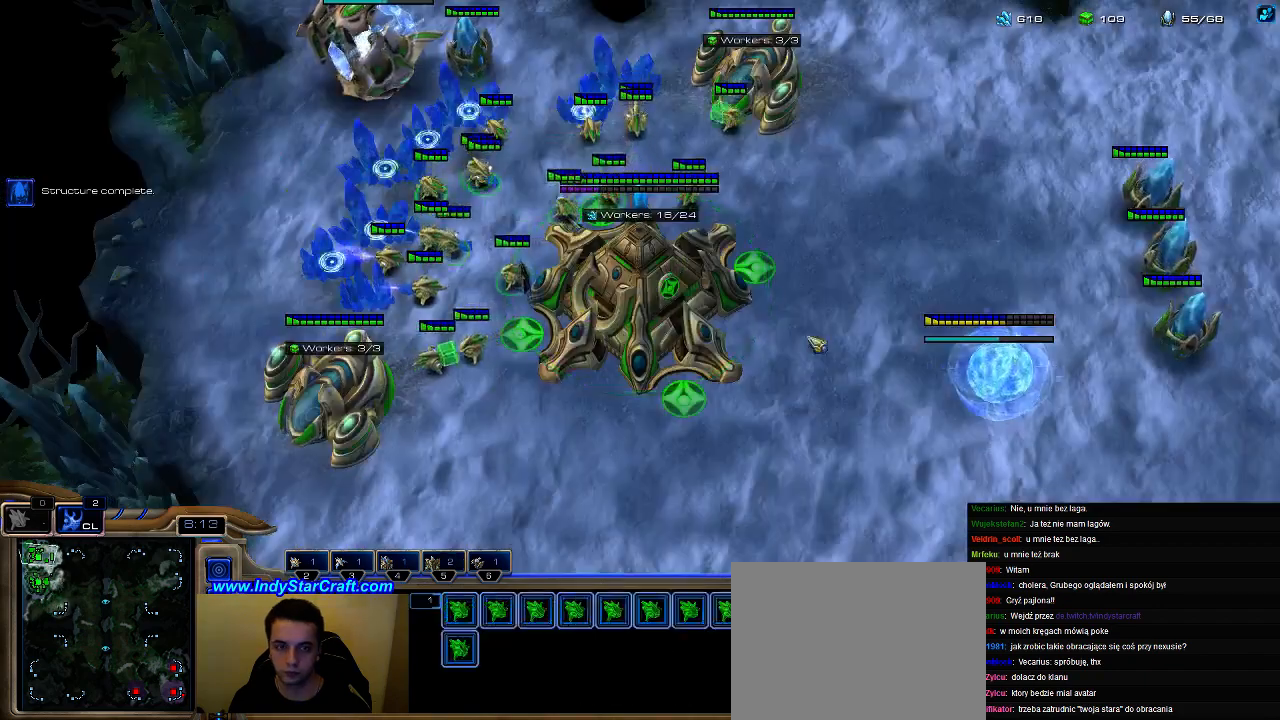
{"keys": [], "events": [[67, "5", "down"], [167, "5", "up"]]}
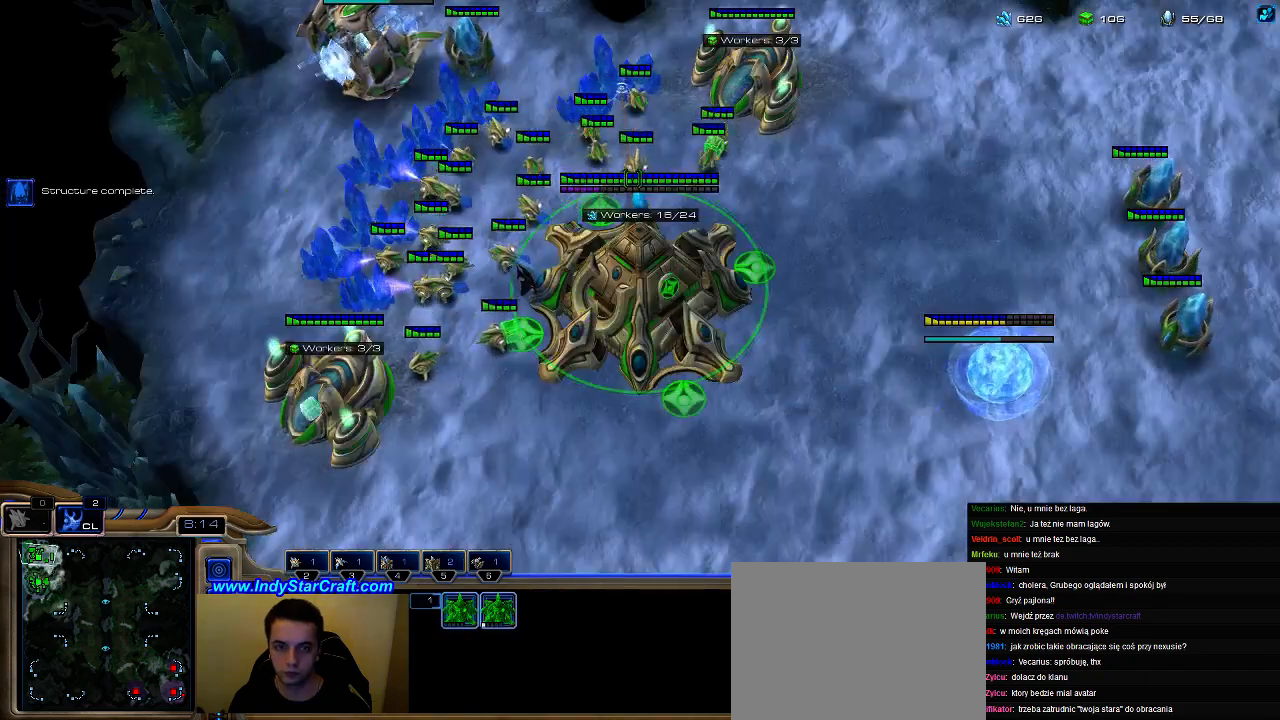
{"keys": [], "events": []}
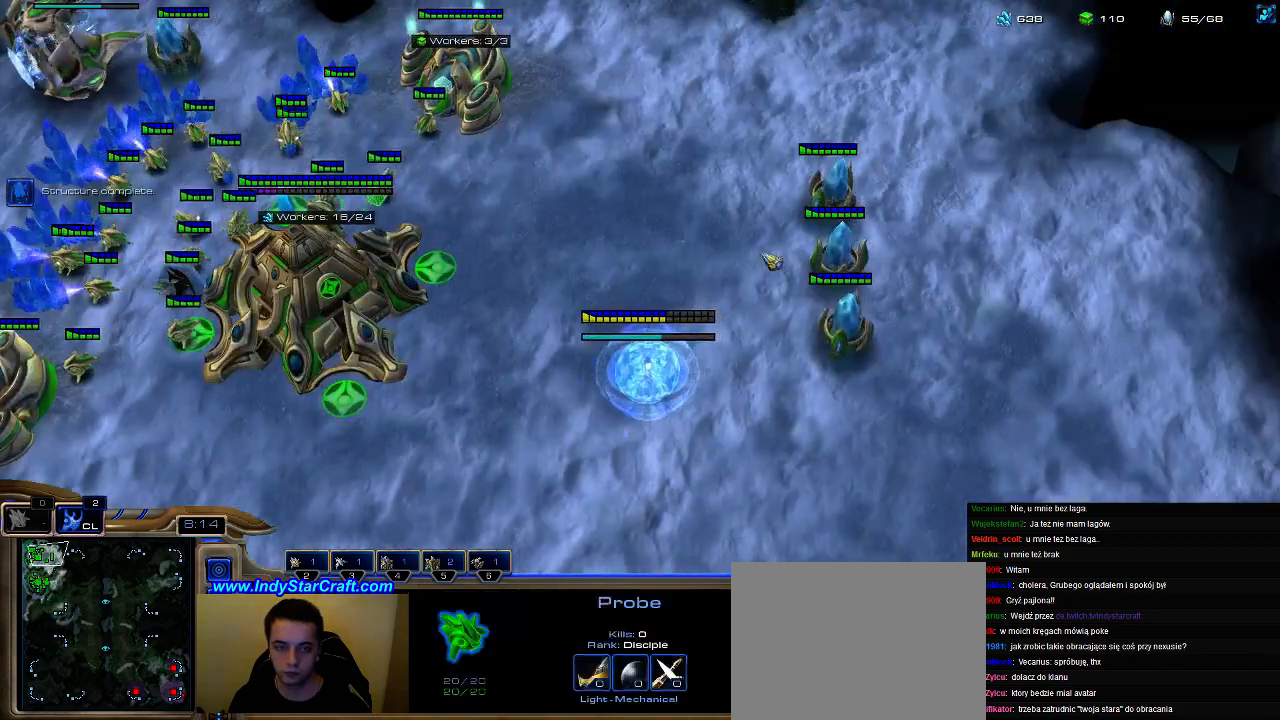
{"keys": ["g"], "events": [[300, "b", "down"], [333, "g", "down"], [367, "b", "up"], [400, "g", "up"], [467, "g", "down"]]}
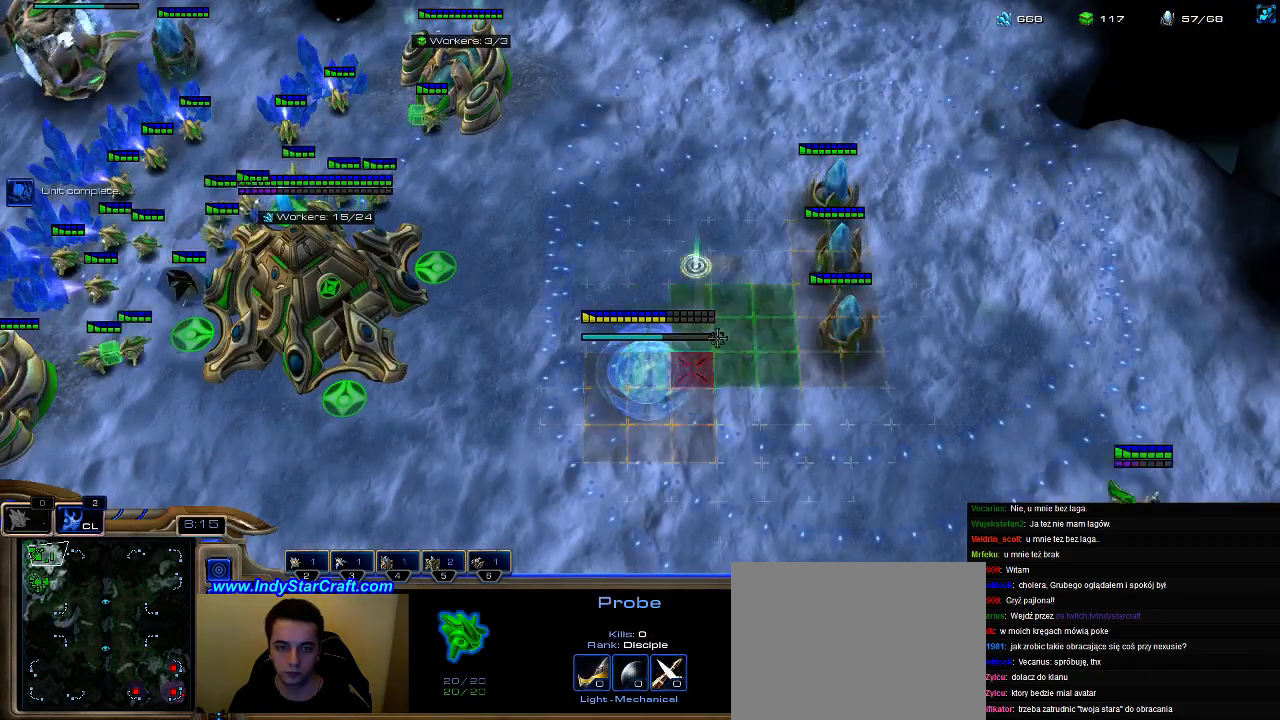
{"keys": [], "events": [[67, "g", "up"]]}
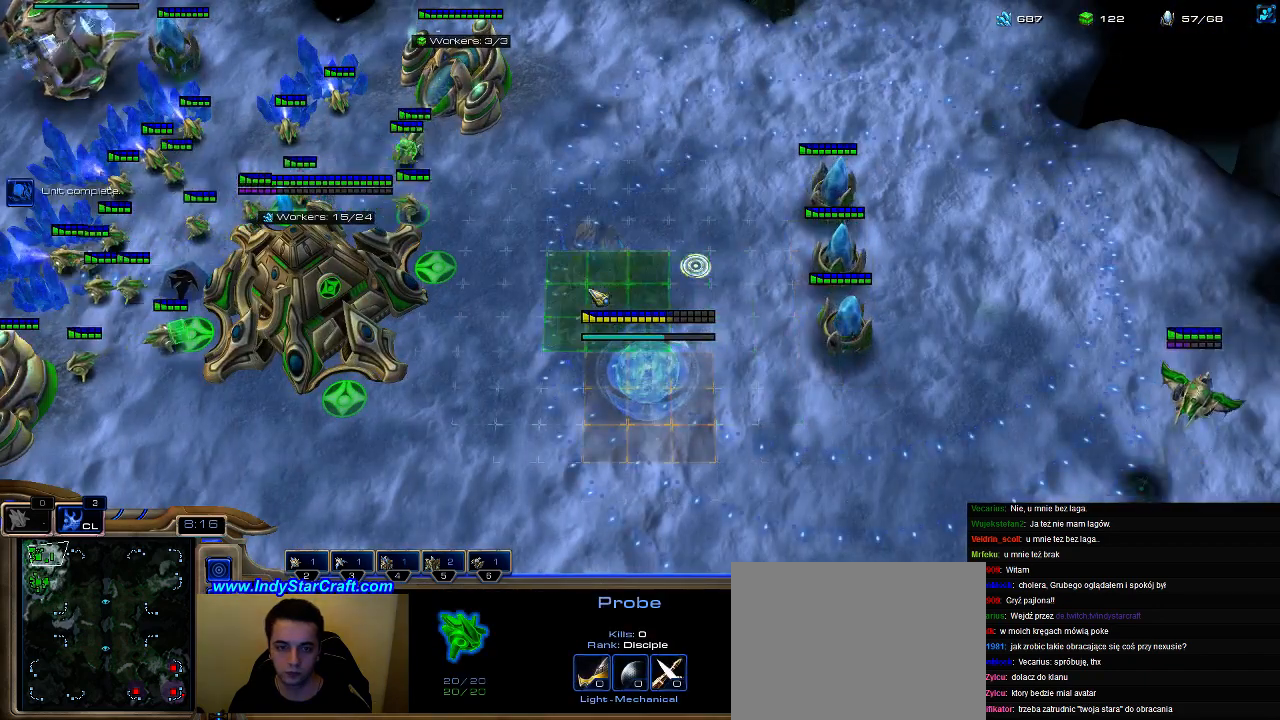
{"keys": ["shift"], "events": [[133, "b", "down"], [200, "g", "down"], [233, "b", "up"], [267, "g", "up"], [367, "shift", "down"]]}
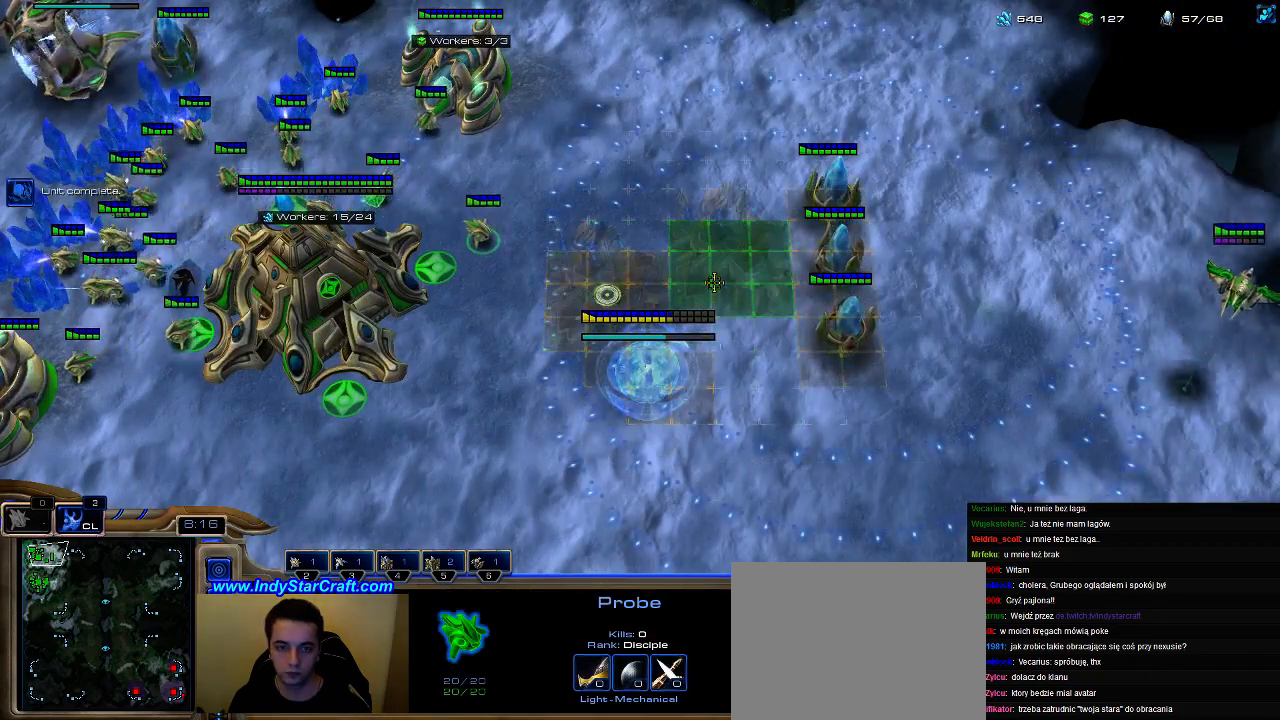
{"keys": [], "events": [[333, "shift", "up"]]}
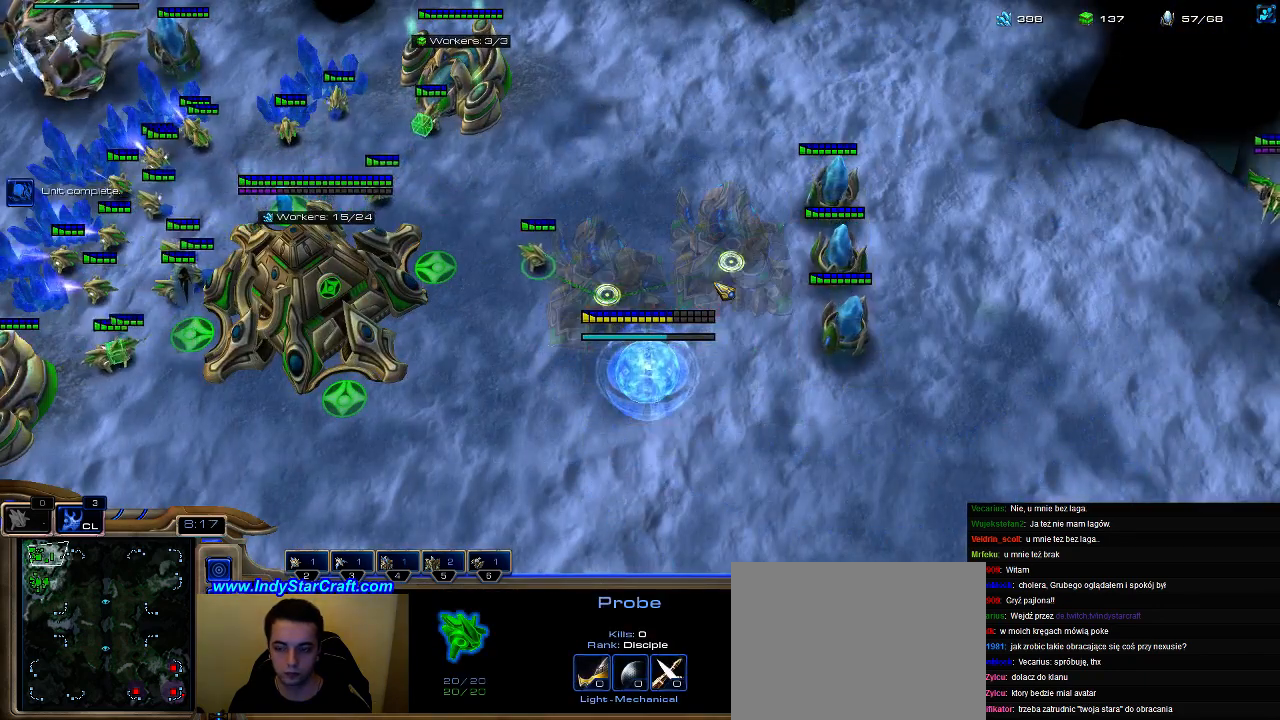
{"keys": [], "events": []}
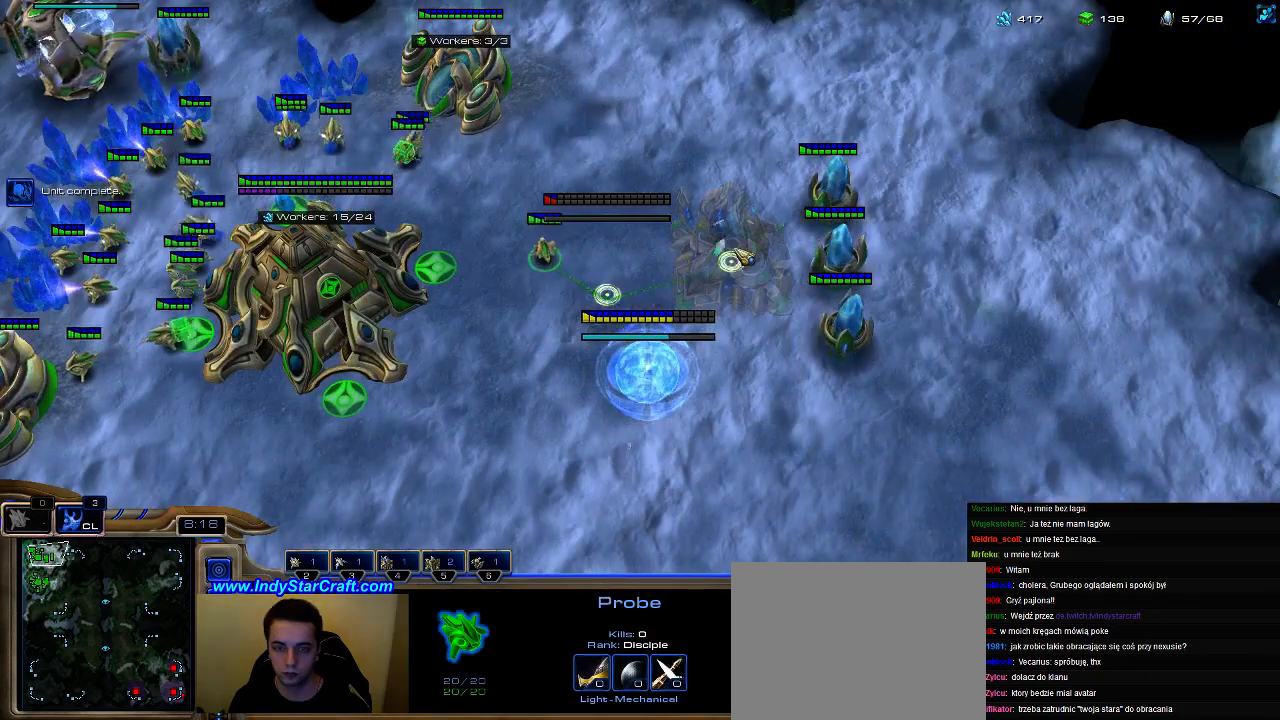
{"keys": ["g"], "events": [[100, "b", "down"], [133, "g", "down"], [167, "b", "up"], [200, "g", "up"], [267, "g", "down"], [367, "g", "up"], [433, "b", "down"], [467, "g", "down"], [500, "b", "up"]]}
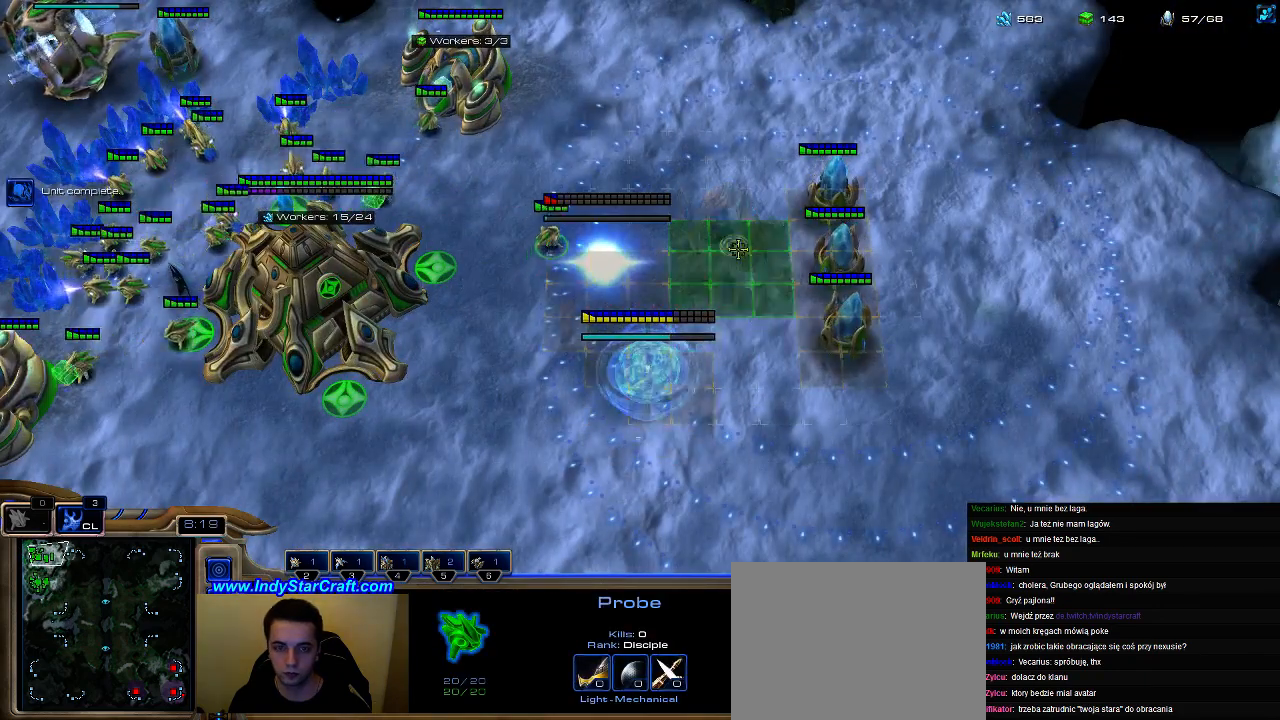
{"keys": ["shift"], "events": [[67, "g", "up"], [167, "shift", "down"]]}